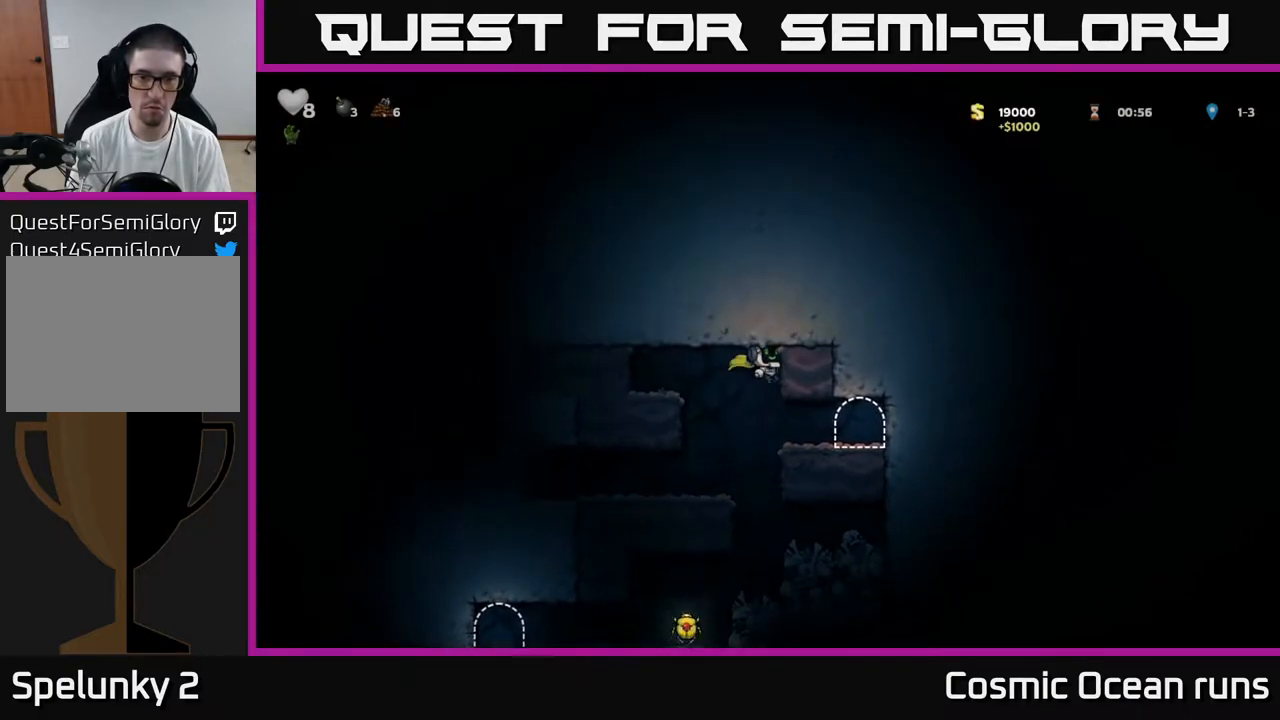
Gameplay with a controller (Xbox layout); each line is a JSON object with the inputs held at the frame after it. "events" lists button and stick changes between this image and that frame as [ms after this image, input, new state], when the widget could be followed in between.
{"buttons": [], "left_stick": "center", "right_stick": "center", "events": []}
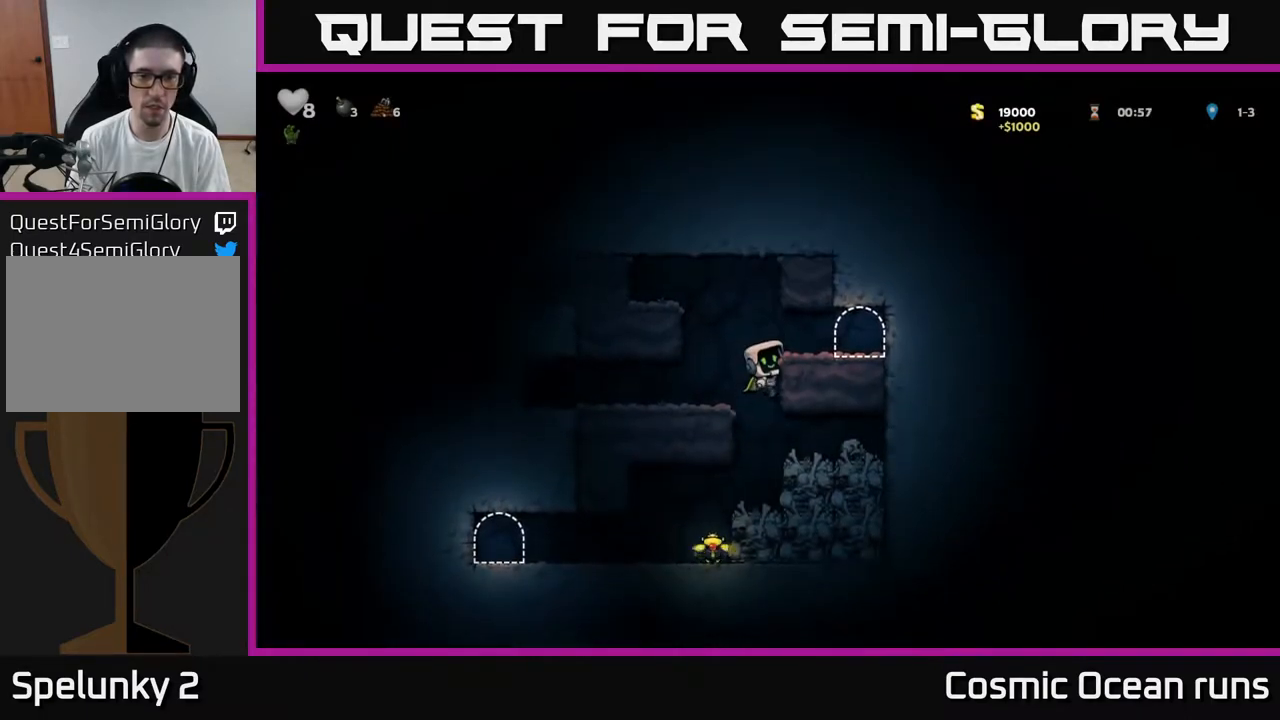
{"buttons": ["DPAD_LEFT"], "left_stick": "center", "right_stick": "center", "events": [[83, "DPAD_DOWN", "down"], [117, "A", "down"], [183, "A", "up"], [250, "DPAD_DOWN", "up"], [483, "DPAD_LEFT", "down"]]}
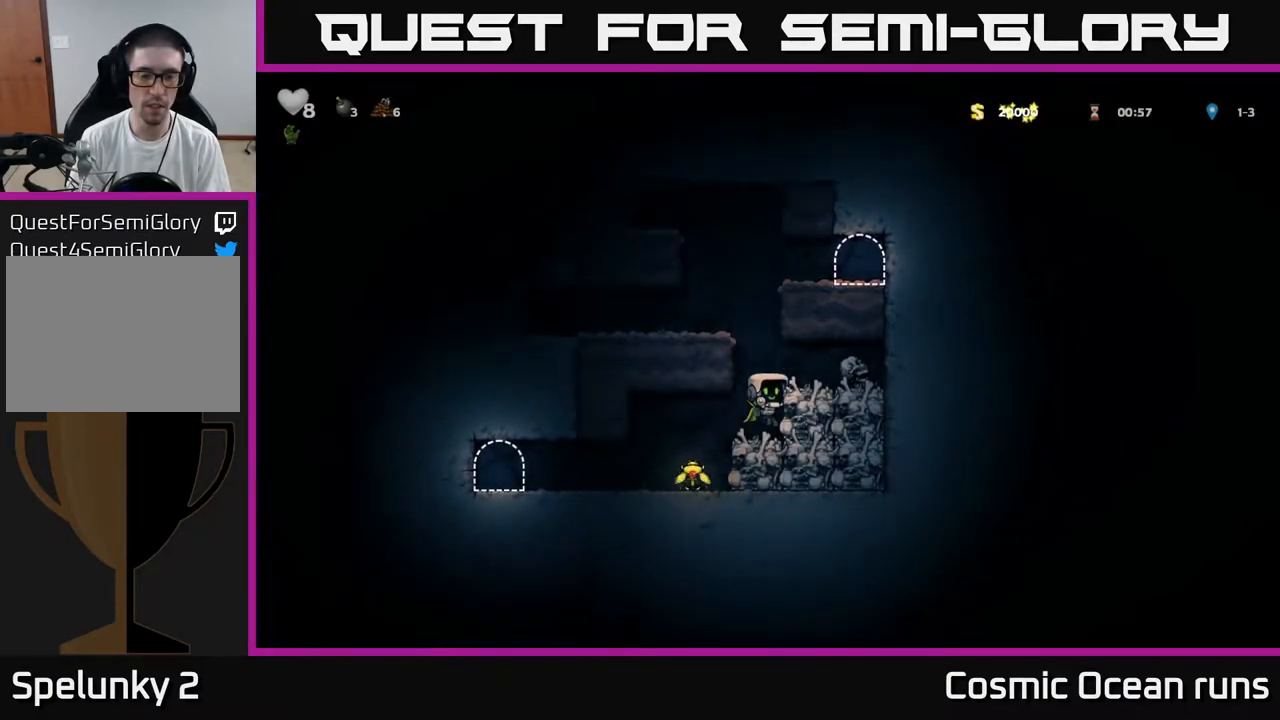
{"buttons": ["DPAD_DOWN", "DPAD_LEFT"], "left_stick": "center", "right_stick": "center", "events": [[200, "DPAD_LEFT", "up"], [417, "DPAD_LEFT", "down"], [500, "DPAD_DOWN", "down"]]}
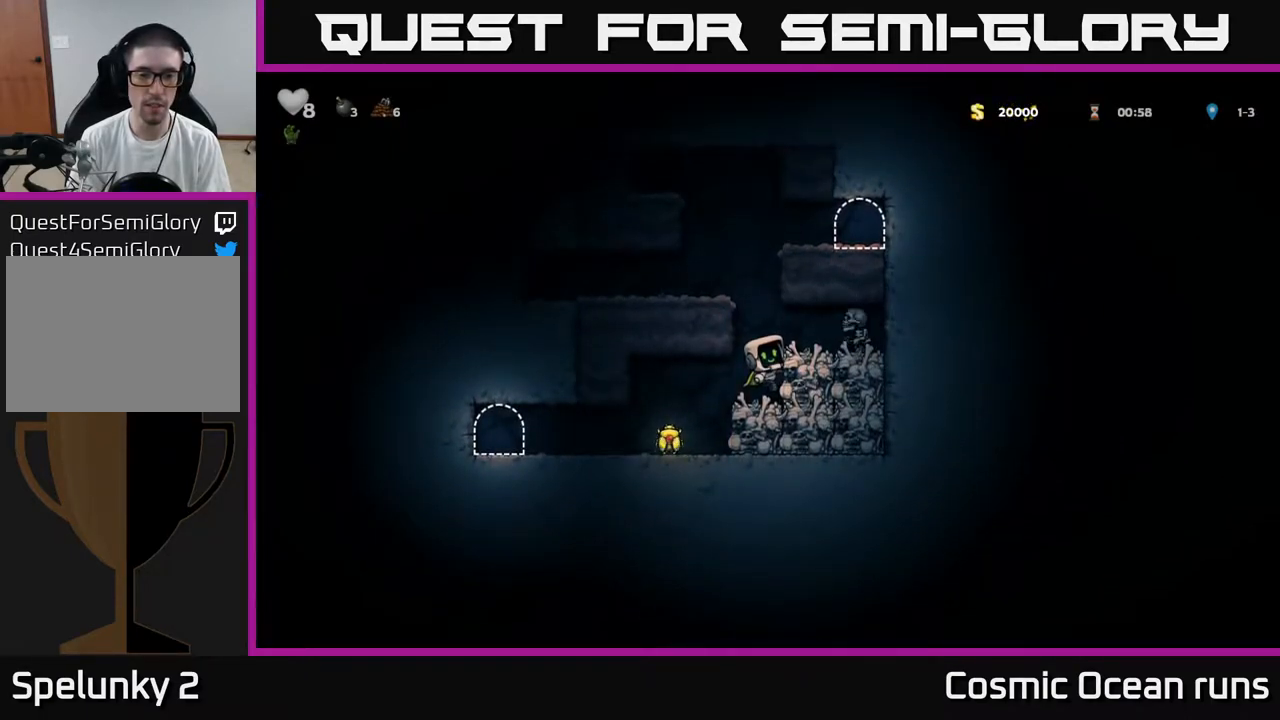
{"buttons": [], "left_stick": "center", "right_stick": "center", "events": [[17, "A", "down"], [67, "A", "up"], [67, "DPAD_LEFT", "up"], [133, "DPAD_DOWN", "up"], [150, "DPAD_LEFT", "down"], [367, "DPAD_LEFT", "up"]]}
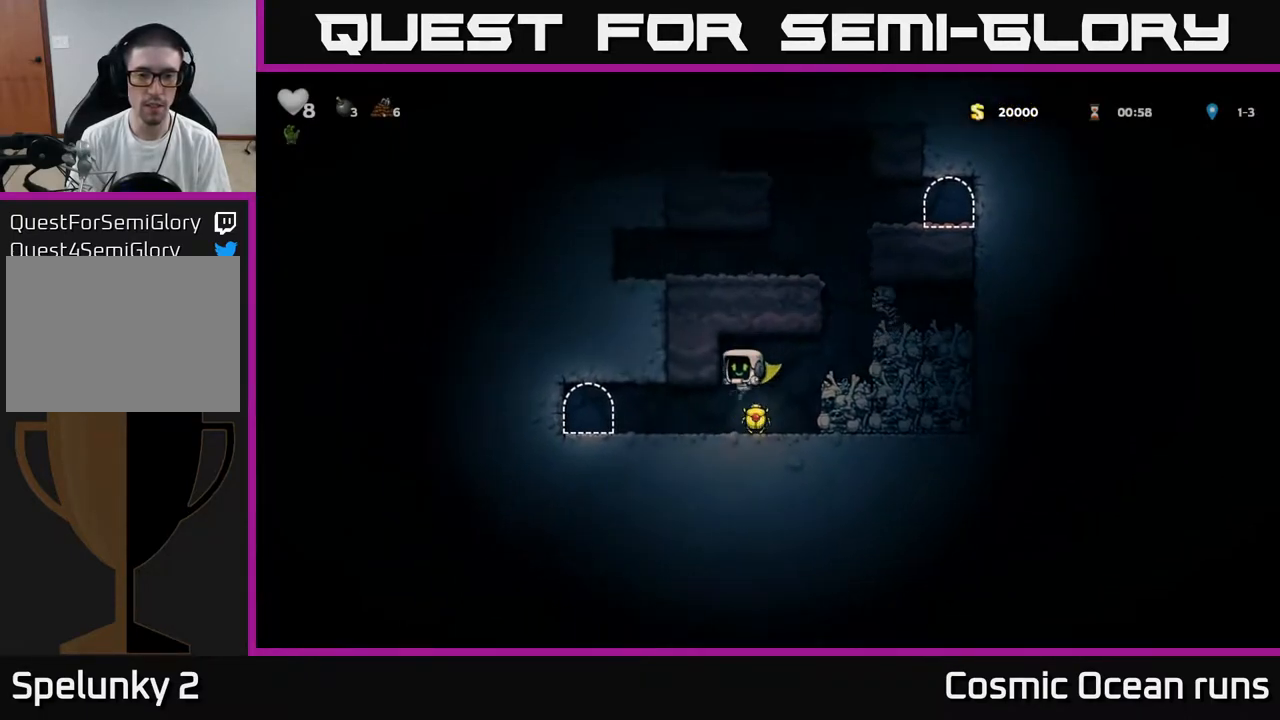
{"buttons": ["A", "X"], "left_stick": "center", "right_stick": "center", "events": [[300, "DPAD_RIGHT", "down"], [367, "DPAD_RIGHT", "up"], [433, "X", "down"], [483, "A", "down"]]}
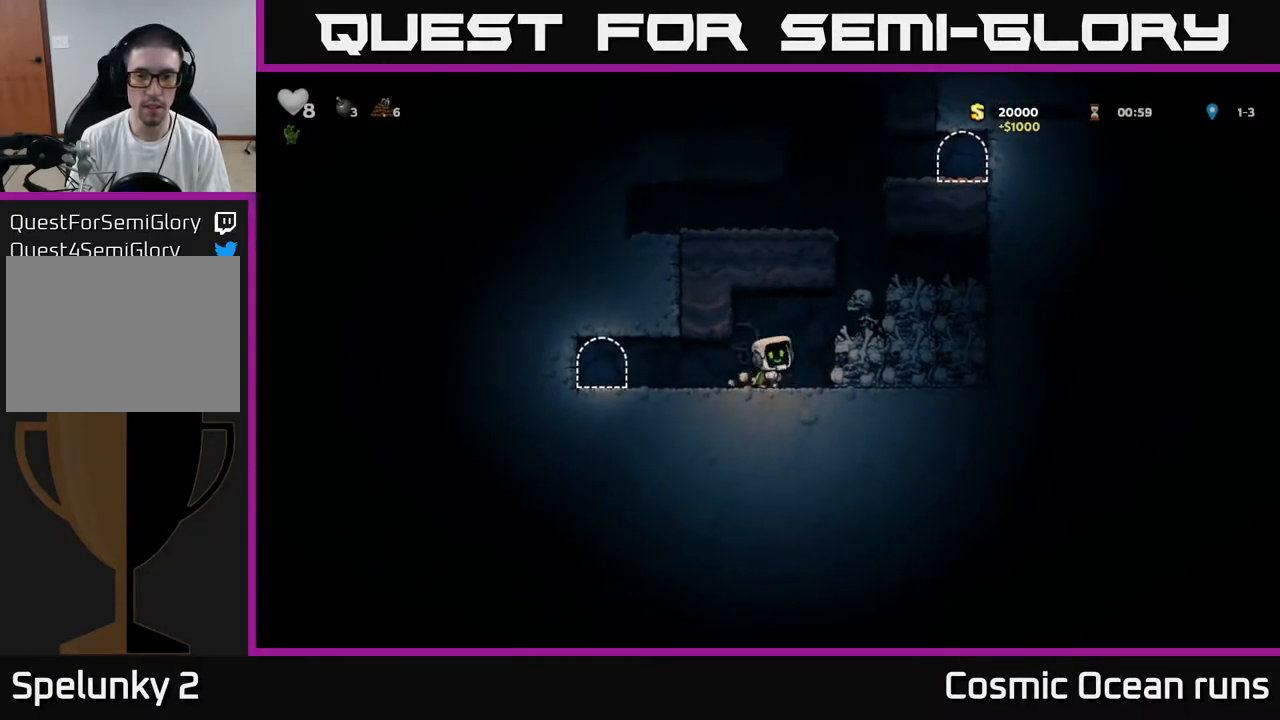
{"buttons": ["X"], "left_stick": "center", "right_stick": "center", "events": [[33, "X", "up"], [83, "A", "up"], [467, "X", "down"]]}
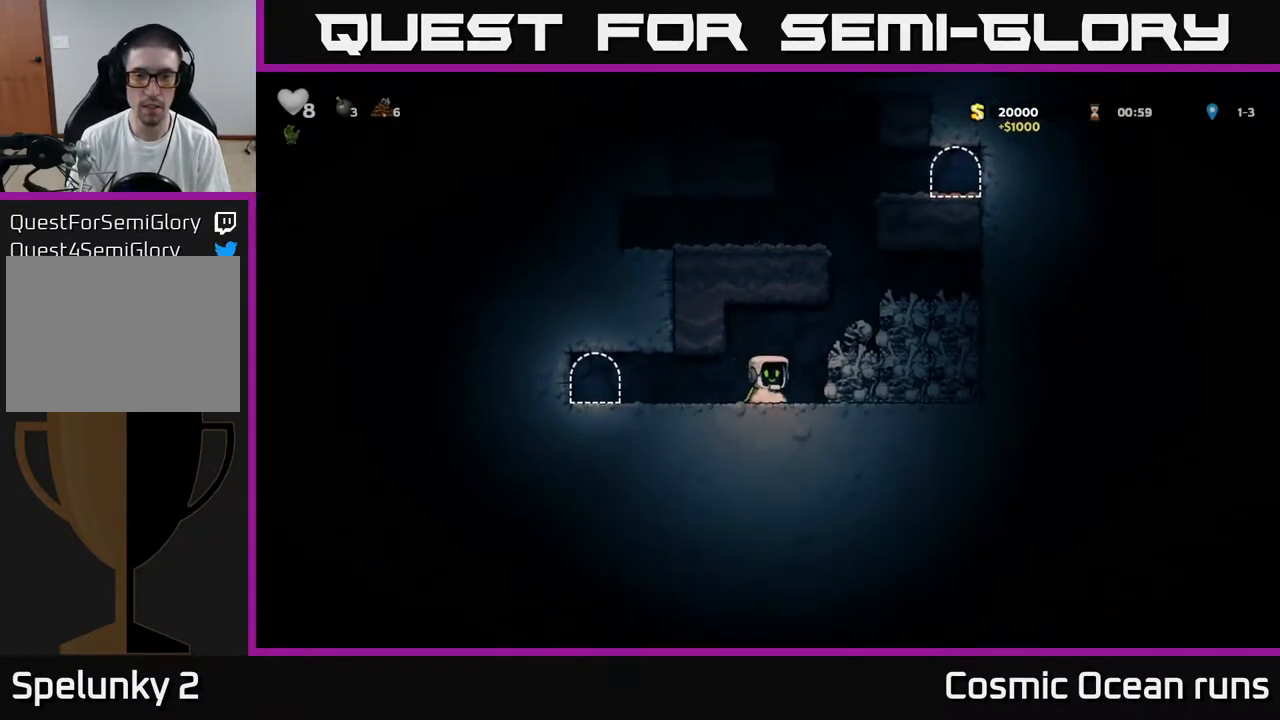
{"buttons": [], "left_stick": "center", "right_stick": "center", "events": [[33, "DPAD_RIGHT", "down"], [50, "A", "down"], [100, "X", "up"], [183, "DPAD_RIGHT", "up"], [200, "A", "up"], [200, "DPAD_LEFT", "down"], [383, "DPAD_LEFT", "up"]]}
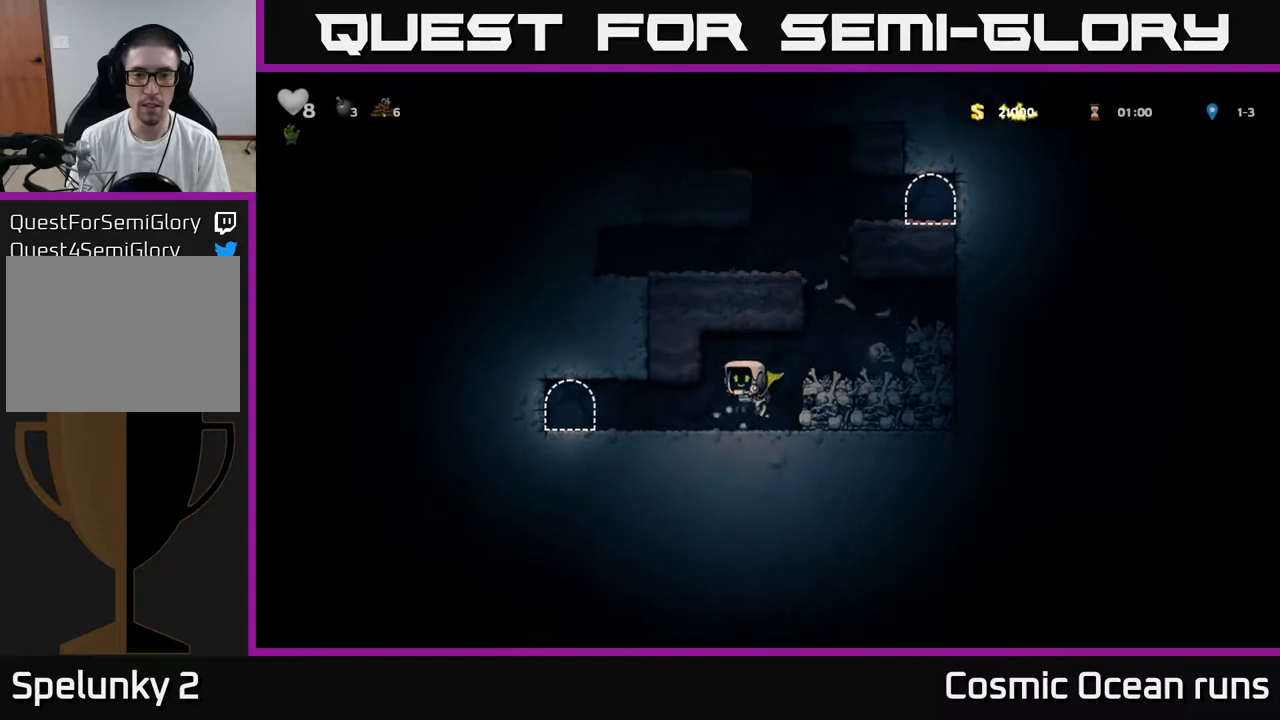
{"buttons": [], "left_stick": "center", "right_stick": "center", "events": [[183, "DPAD_RIGHT", "down"], [217, "A", "down"], [367, "A", "up"], [433, "DPAD_RIGHT", "up"]]}
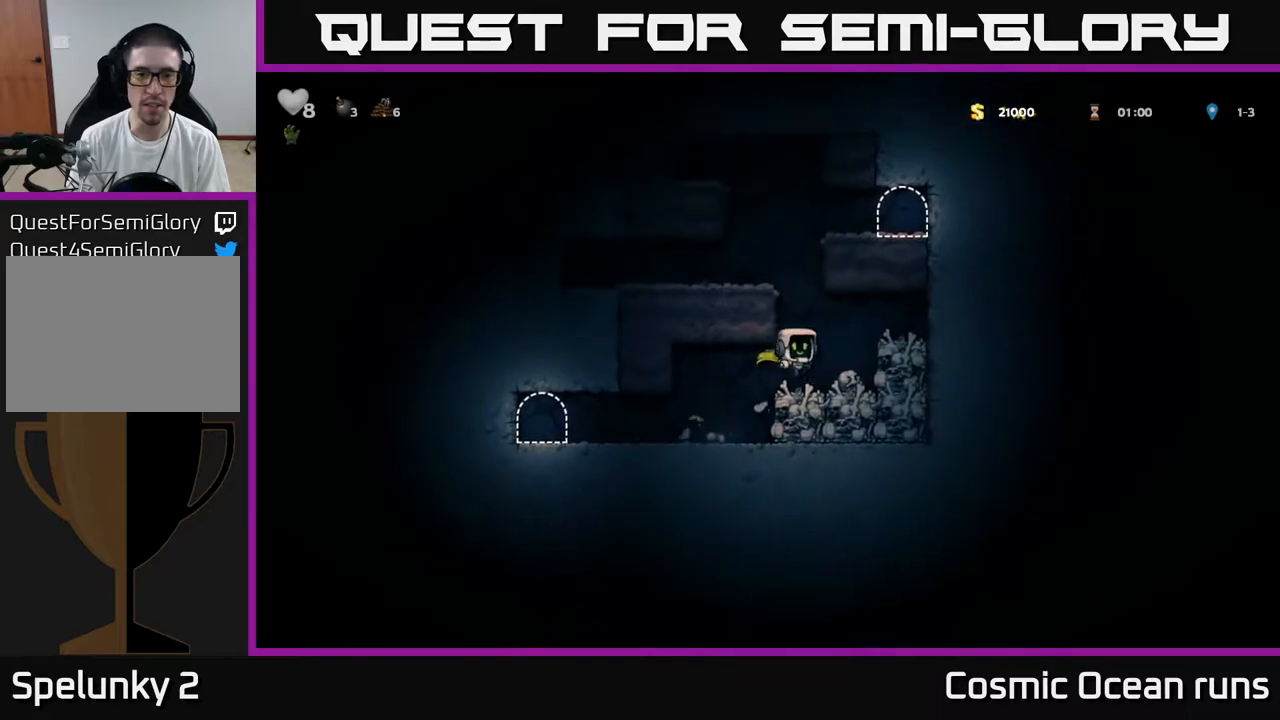
{"buttons": ["A", "DPAD_LEFT"], "left_stick": "center", "right_stick": "center", "events": [[33, "DPAD_LEFT", "down"], [100, "A", "down"], [283, "A", "up"], [467, "A", "down"]]}
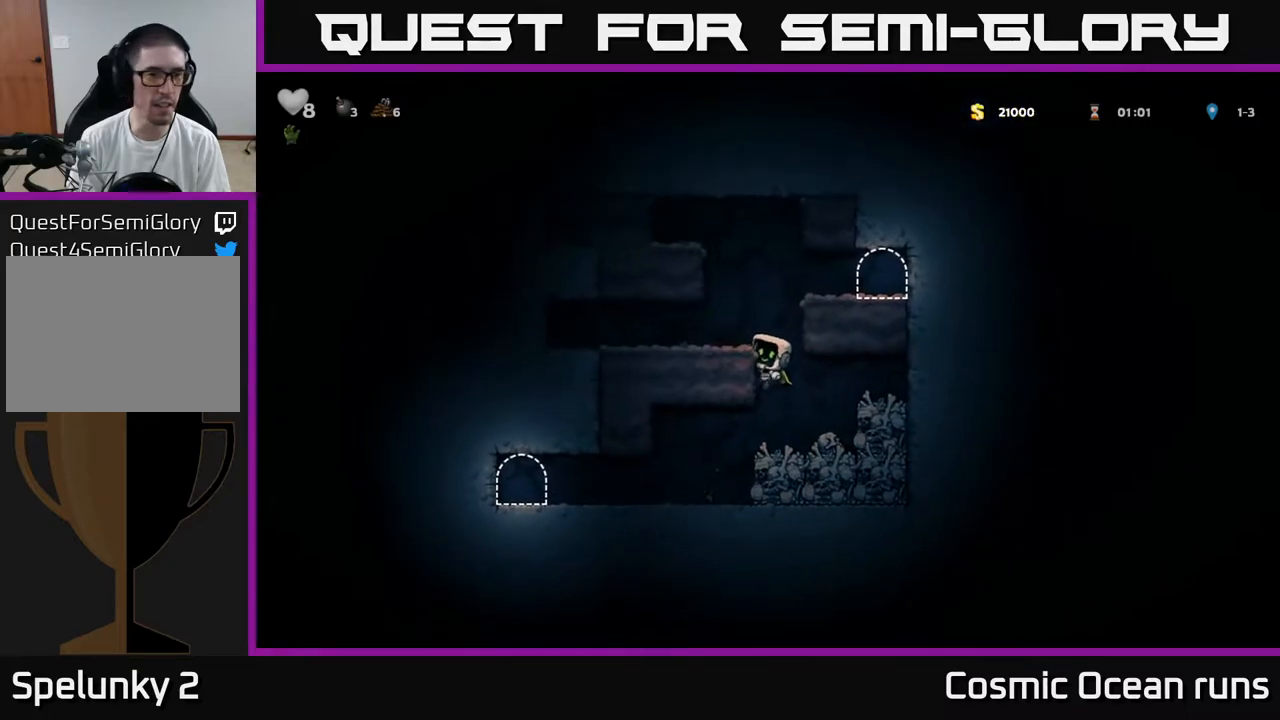
{"buttons": ["DPAD_RIGHT"], "left_stick": "center", "right_stick": "center", "events": [[67, "A", "up"], [233, "DPAD_LEFT", "up"], [333, "DPAD_RIGHT", "down"]]}
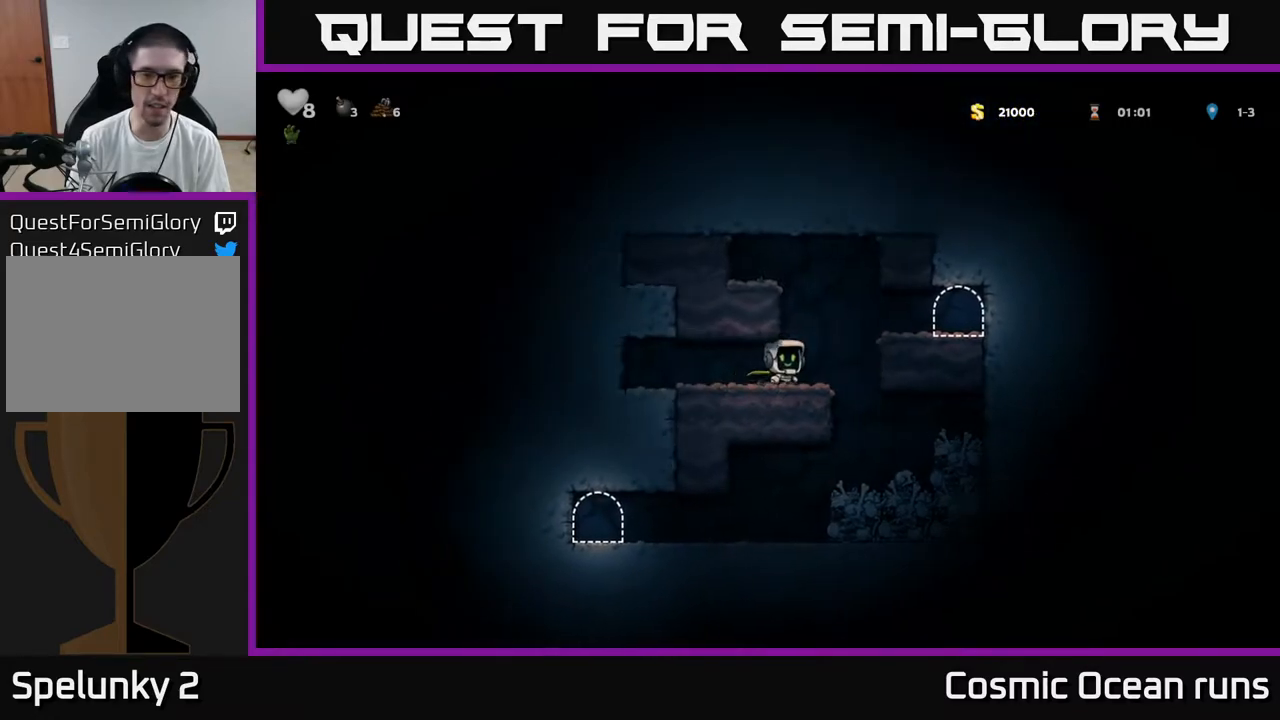
{"buttons": ["L2"], "left_stick": "center", "right_stick": "center", "events": [[17, "A", "down"], [167, "A", "up"], [467, "DPAD_RIGHT", "up"], [483, "L2", "down"]]}
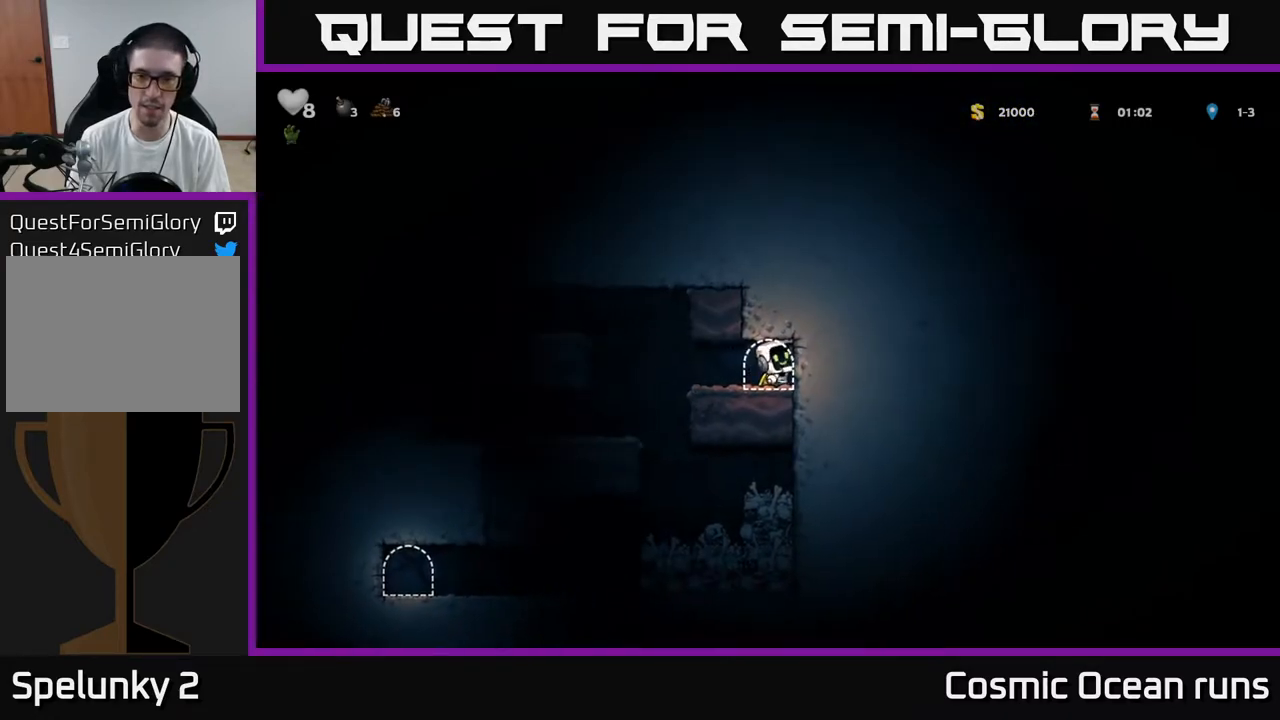
{"buttons": [], "left_stick": "center", "right_stick": "center", "events": [[100, "L2", "up"], [167, "L2", "down"], [250, "L2", "up"], [300, "L2", "down"], [383, "L2", "up"]]}
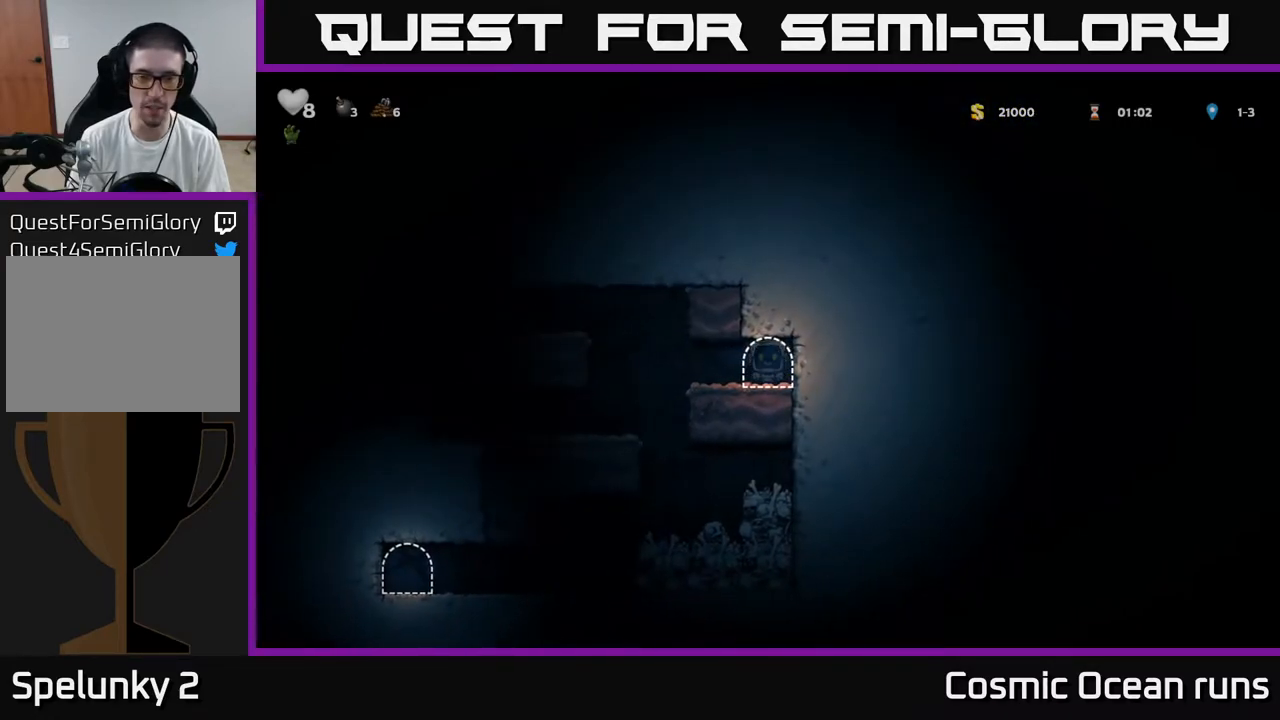
{"buttons": [], "left_stick": "center", "right_stick": "center", "events": []}
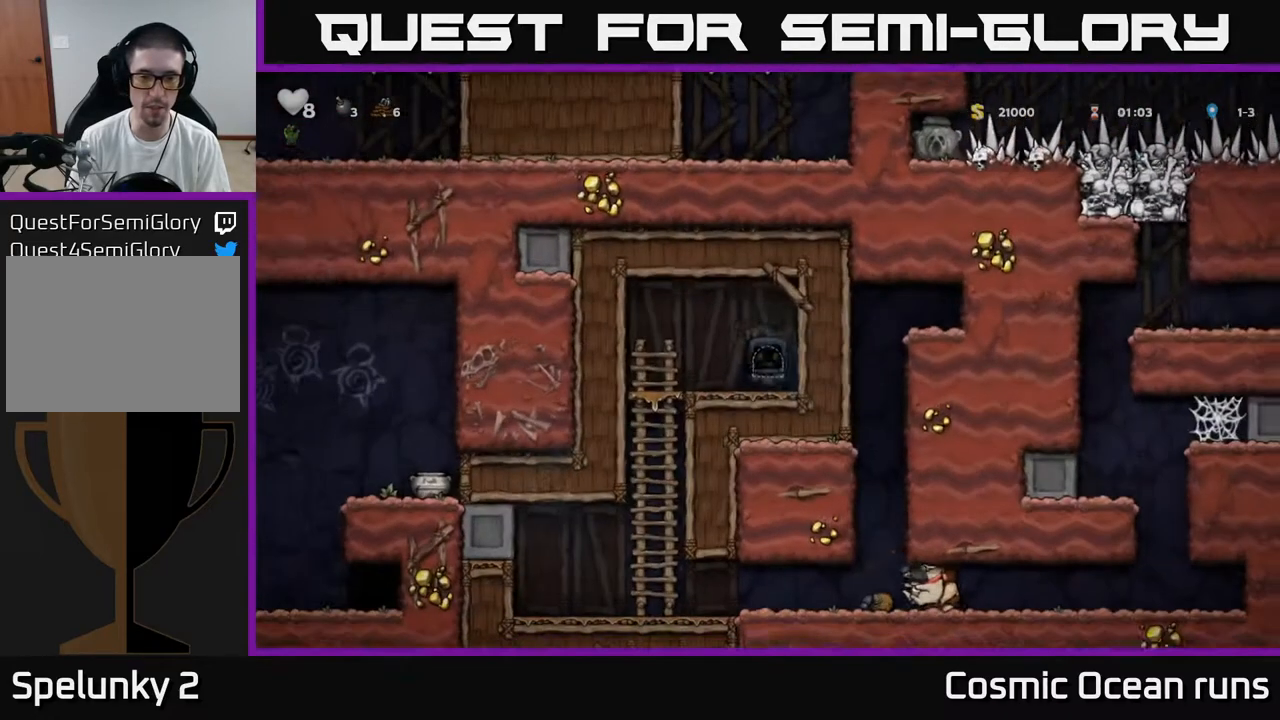
{"buttons": ["DPAD_LEFT"], "left_stick": "center", "right_stick": "center", "events": [[283, "DPAD_LEFT", "down"]]}
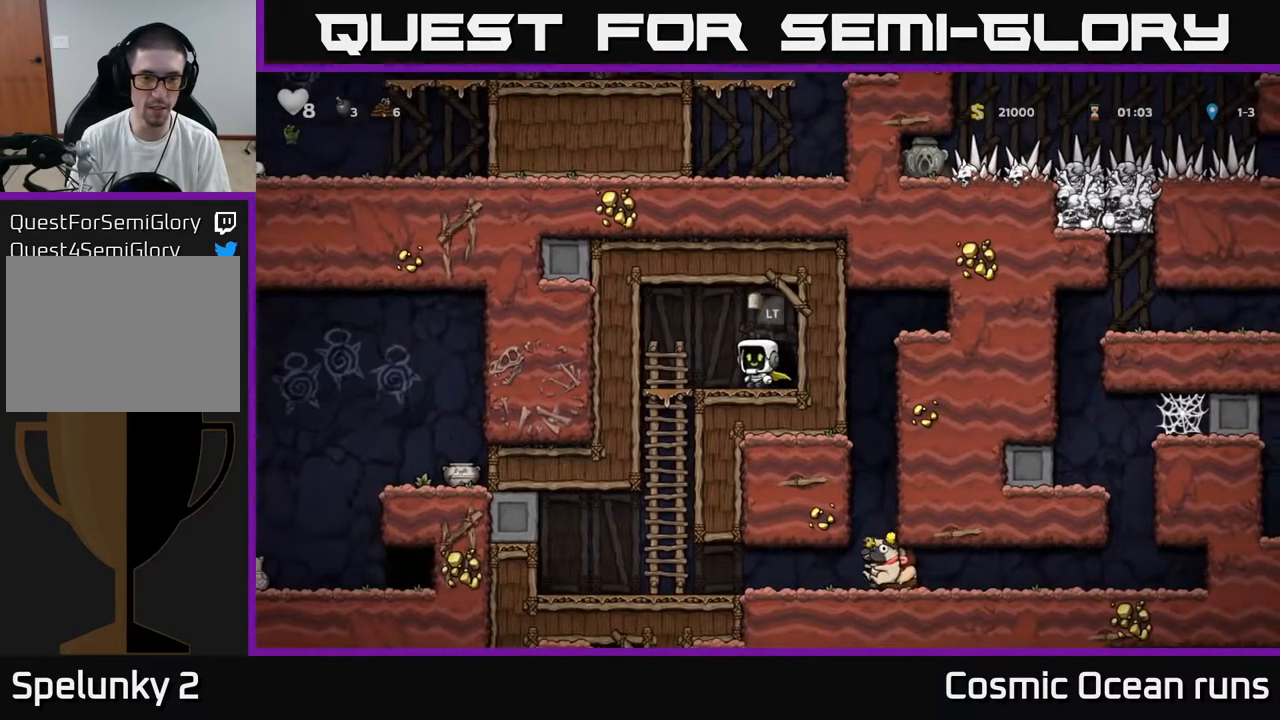
{"buttons": [], "left_stick": "center", "right_stick": "center", "events": [[183, "DPAD_DOWN", "down"], [200, "DPAD_LEFT", "up"], [267, "A", "down"], [350, "A", "up"], [400, "DPAD_DOWN", "up"]]}
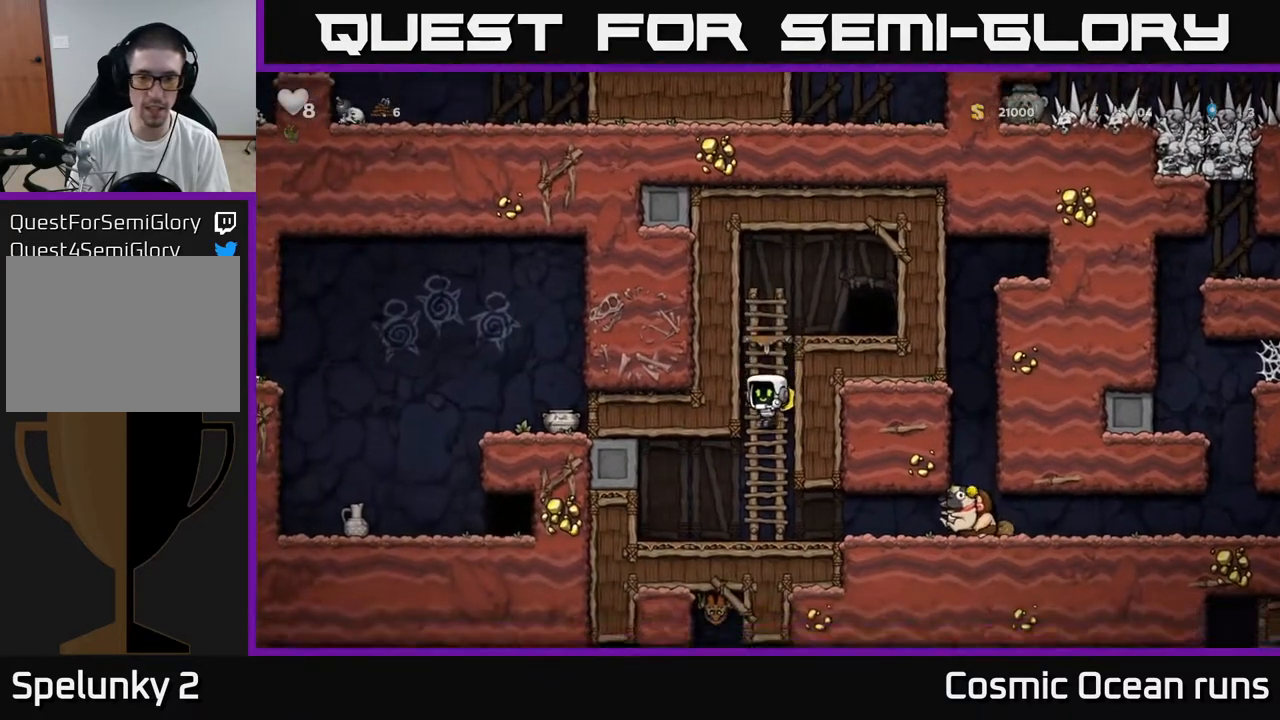
{"buttons": [], "left_stick": "center", "right_stick": "center", "events": [[117, "DPAD_RIGHT", "down"], [183, "DPAD_RIGHT", "up"], [217, "DPAD_LEFT", "down"], [500, "DPAD_LEFT", "up"]]}
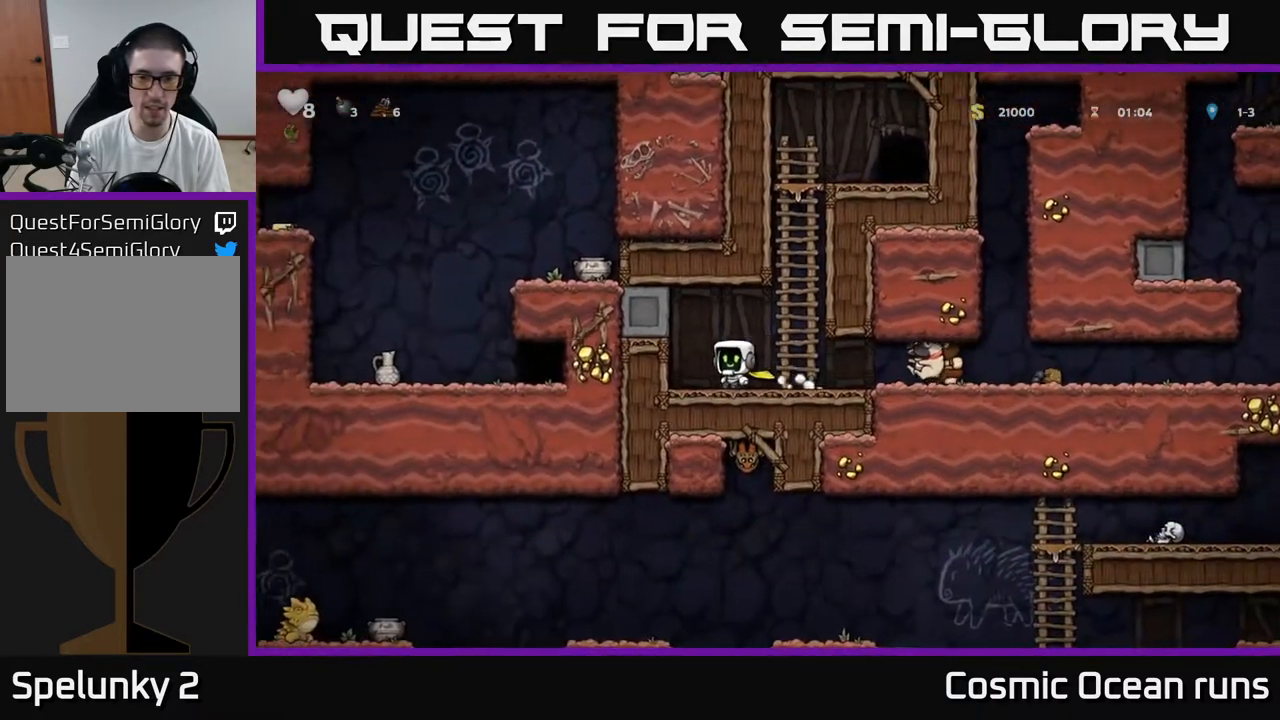
{"buttons": [], "left_stick": "center", "right_stick": "center", "events": []}
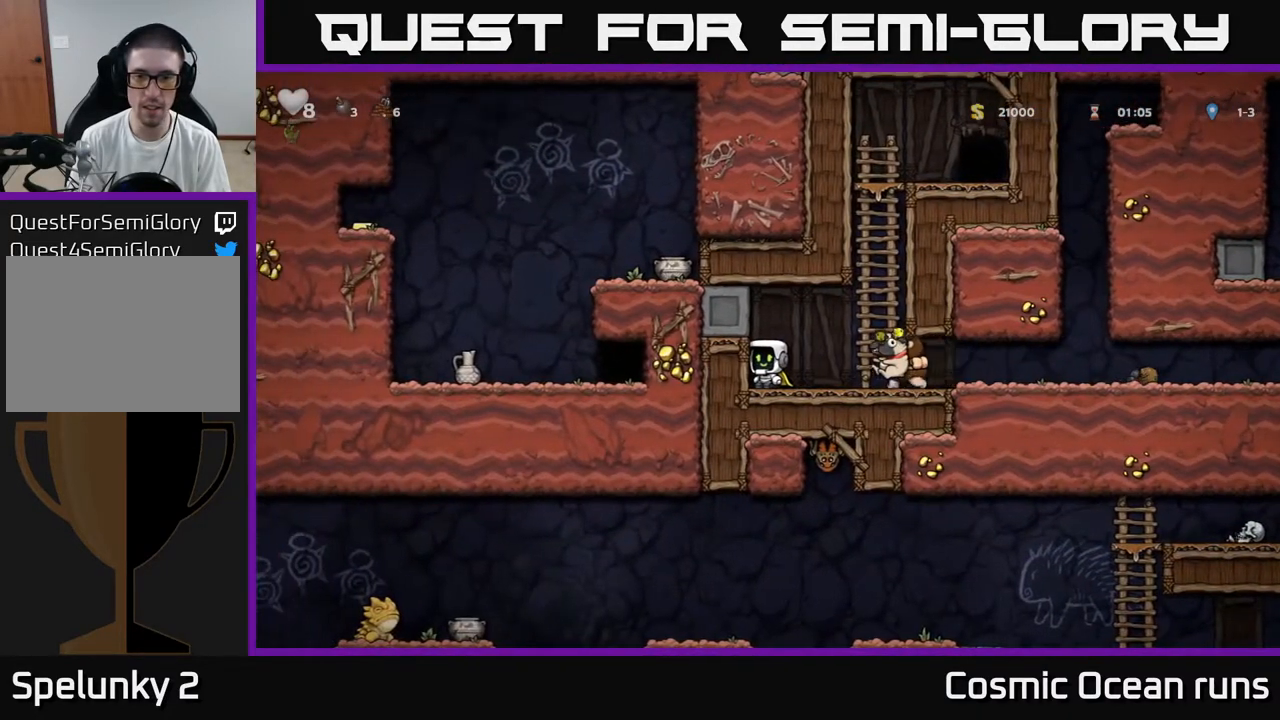
{"buttons": [], "left_stick": "center", "right_stick": "center", "events": [[17, "A", "down"], [67, "DPAD_RIGHT", "down"], [183, "A", "up"], [217, "DPAD_RIGHT", "up"], [267, "DPAD_LEFT", "down"], [500, "DPAD_LEFT", "up"]]}
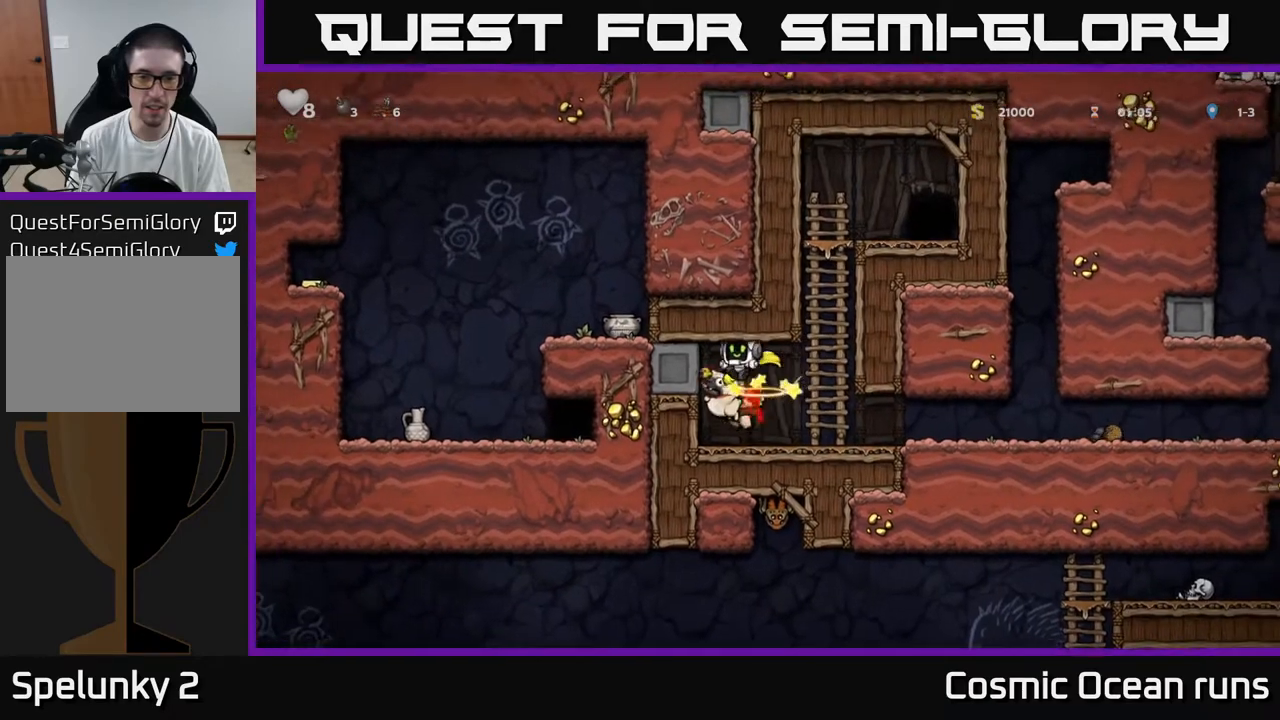
{"buttons": ["DPAD_DOWN"], "left_stick": "center", "right_stick": "center", "events": [[383, "DPAD_RIGHT", "down"], [483, "DPAD_RIGHT", "up"], [500, "DPAD_DOWN", "down"]]}
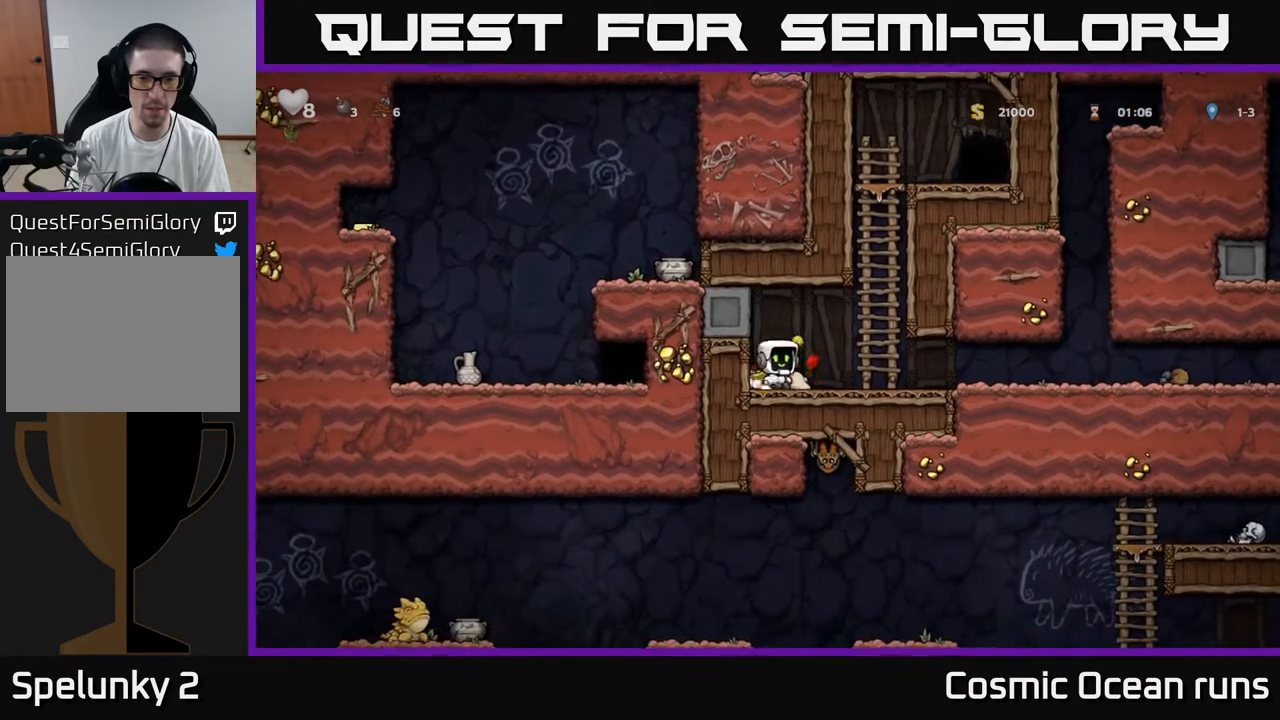
{"buttons": ["DPAD_LEFT"], "left_stick": "center", "right_stick": "center", "events": [[50, "X", "down"], [133, "X", "up"], [217, "DPAD_DOWN", "up"], [267, "DPAD_LEFT", "down"]]}
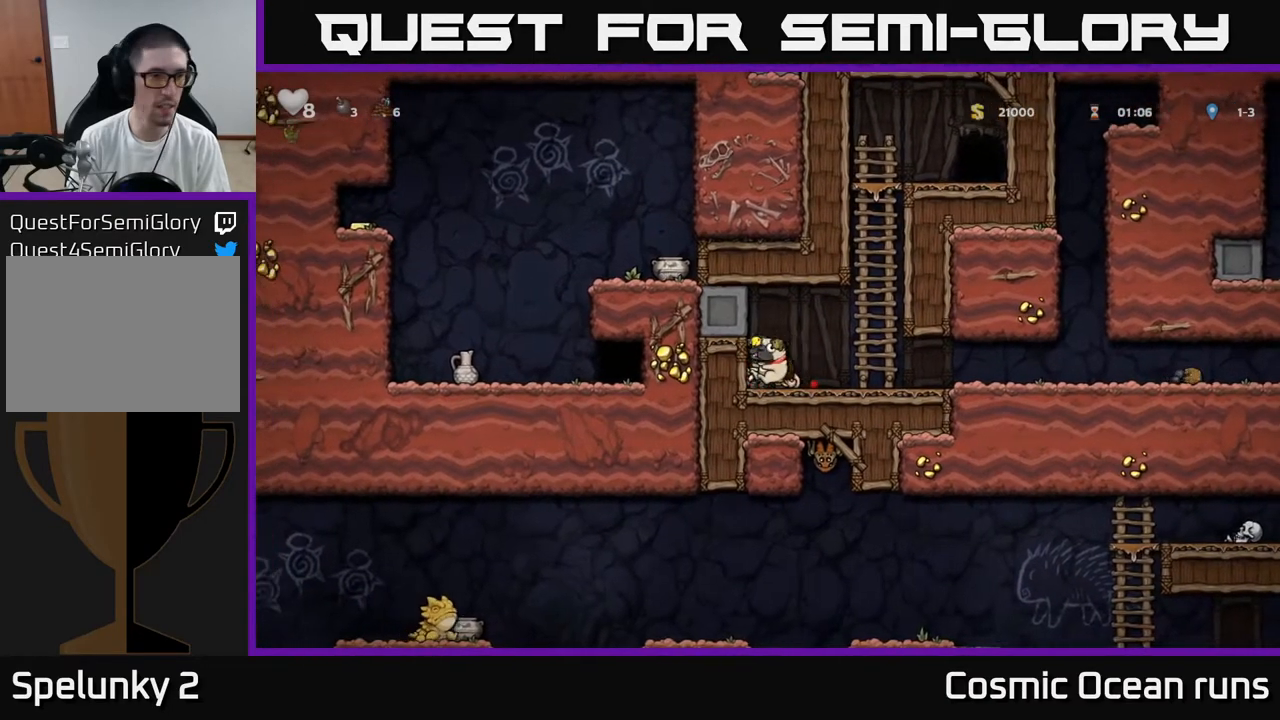
{"buttons": ["DPAD_RIGHT"], "left_stick": "center", "right_stick": "center", "events": [[50, "DPAD_LEFT", "up"], [300, "DPAD_RIGHT", "down"]]}
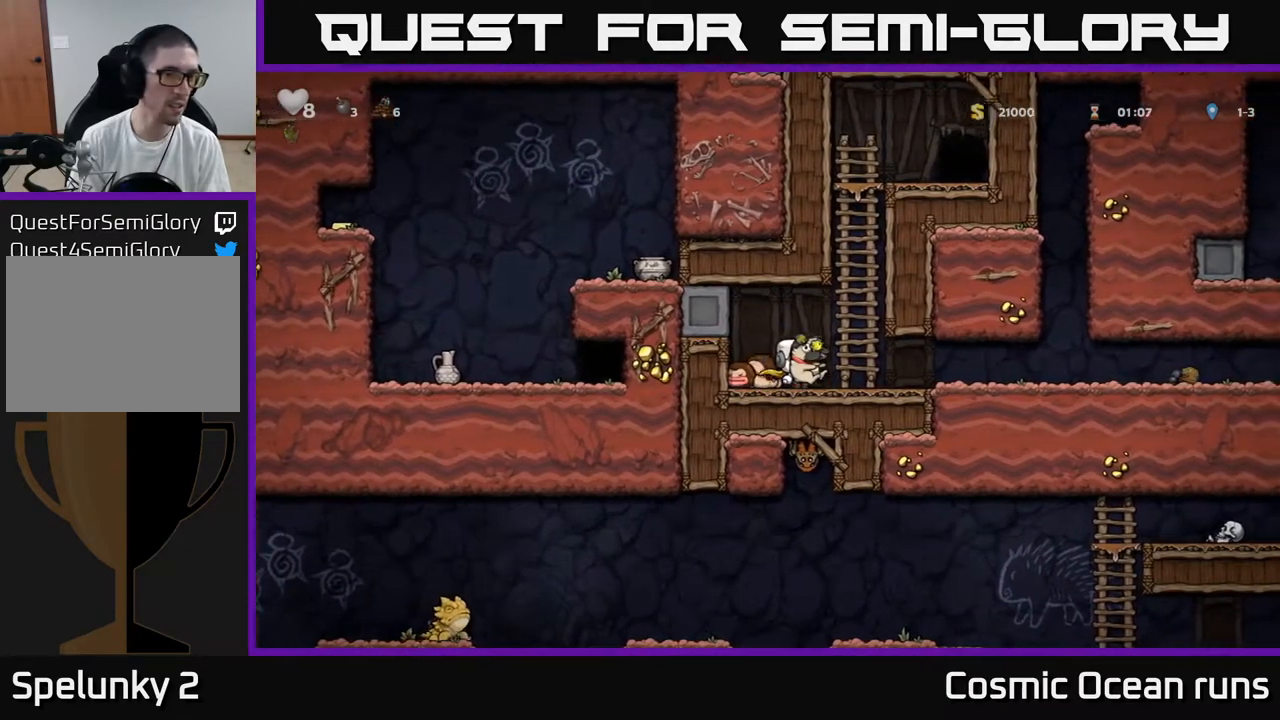
{"buttons": ["DPAD_RIGHT"], "left_stick": "center", "right_stick": "center", "events": []}
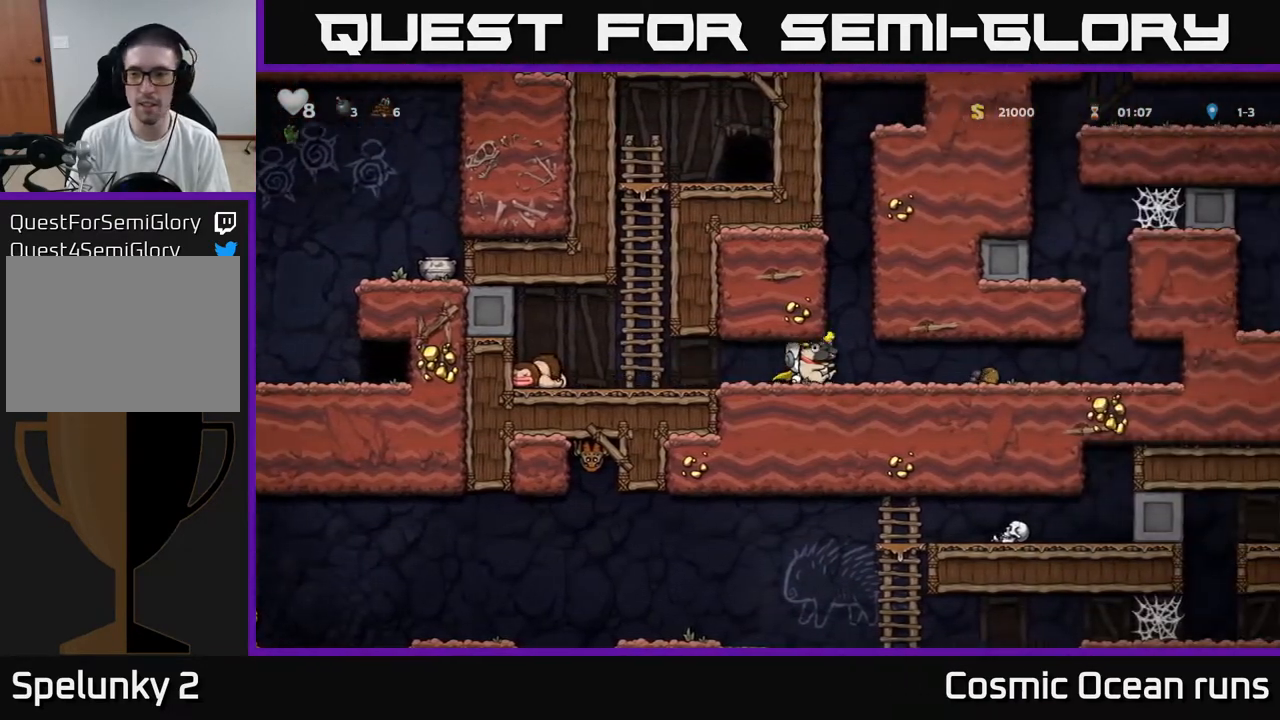
{"buttons": ["DPAD_RIGHT"], "left_stick": "center", "right_stick": "center", "events": []}
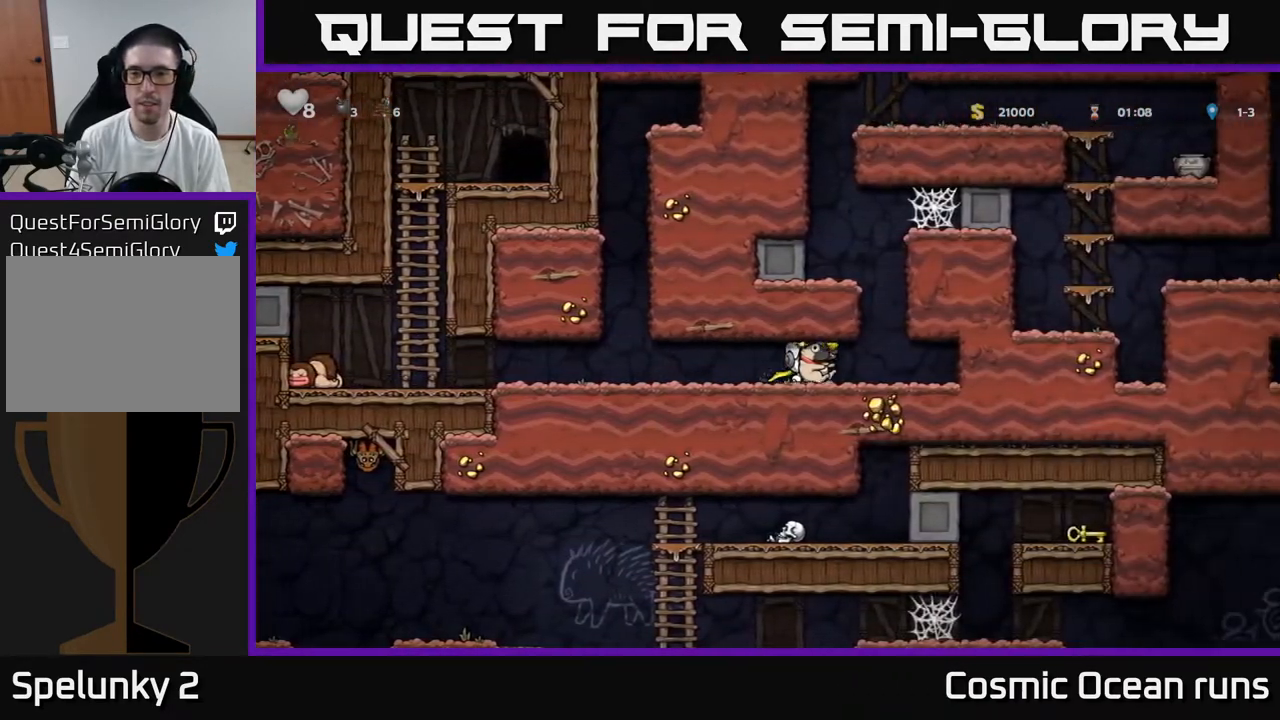
{"buttons": ["A", "DPAD_LEFT"], "left_stick": "center", "right_stick": "center", "events": [[100, "A", "down"], [100, "DPAD_RIGHT", "up"], [133, "DPAD_LEFT", "down"], [283, "A", "up"], [433, "A", "down"]]}
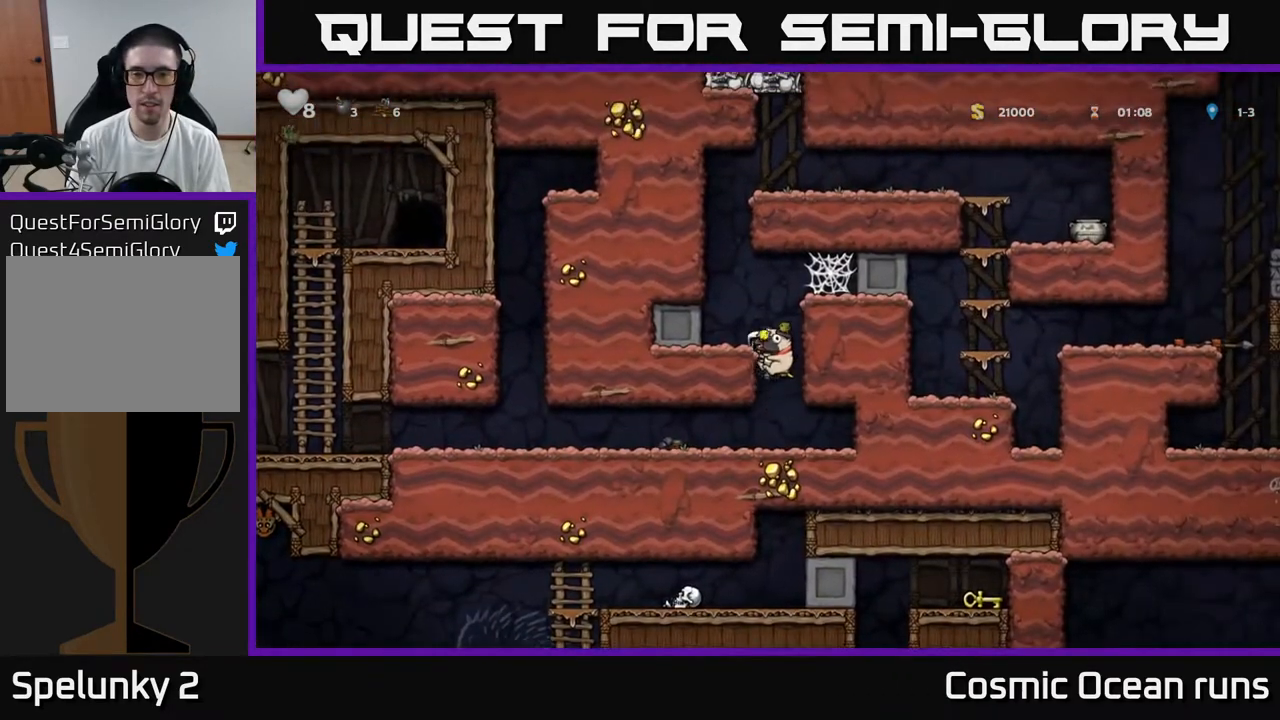
{"buttons": ["DPAD_LEFT"], "left_stick": "center", "right_stick": "center", "events": [[83, "A", "up"], [250, "A", "down"], [383, "A", "up"]]}
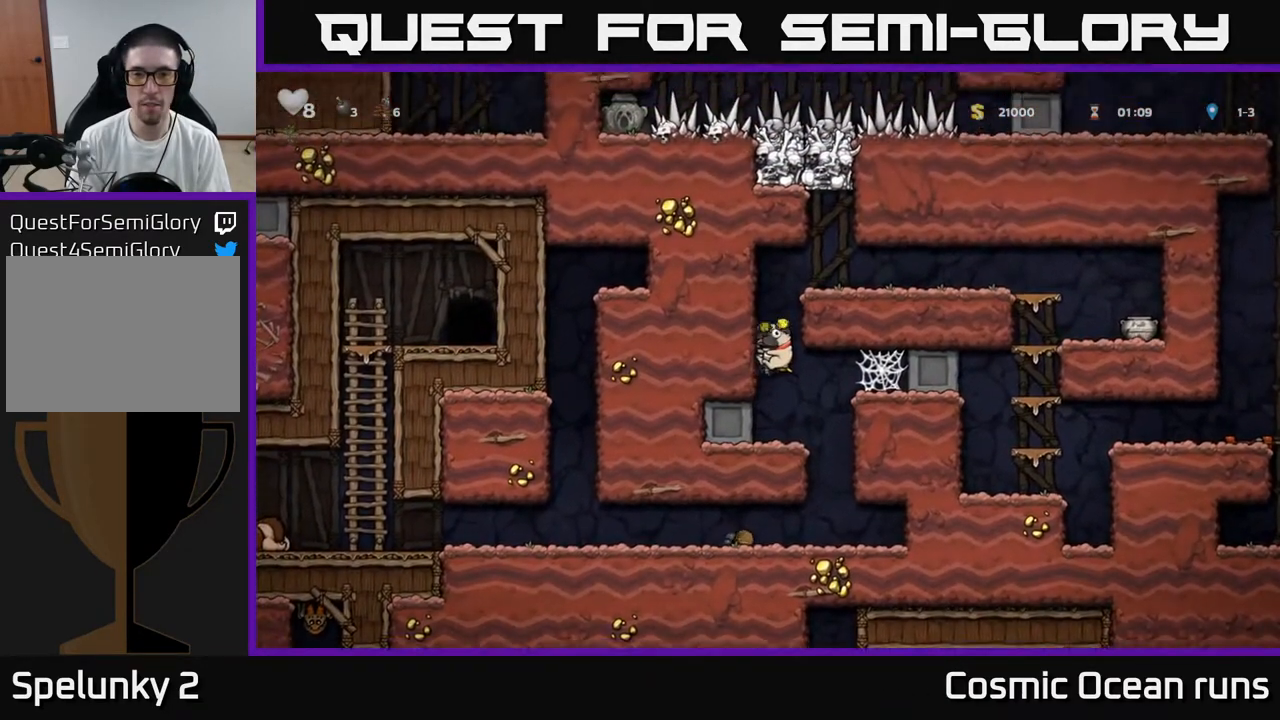
{"buttons": ["DPAD_RIGHT"], "left_stick": "center", "right_stick": "center", "events": [[83, "A", "down"], [183, "A", "up"], [383, "A", "down"], [400, "DPAD_LEFT", "up"], [417, "DPAD_RIGHT", "down"], [500, "A", "up"]]}
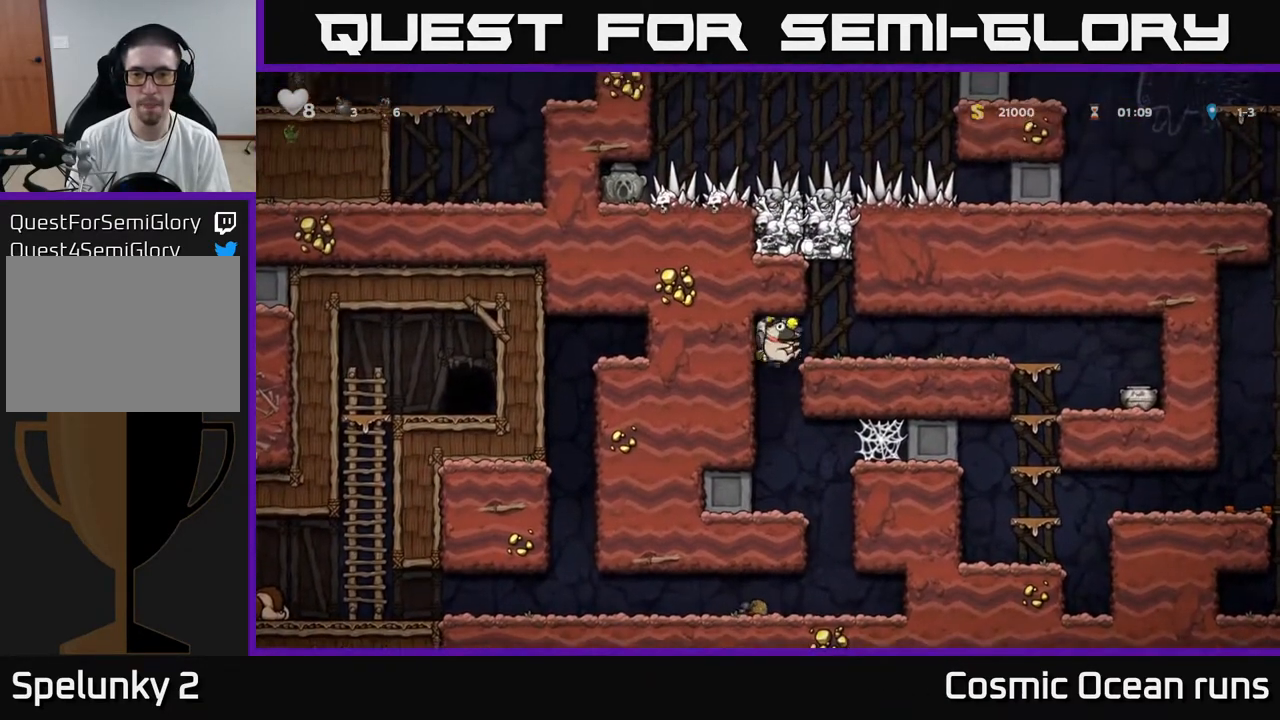
{"buttons": ["DPAD_DOWN"], "left_stick": "center", "right_stick": "center", "events": [[467, "DPAD_RIGHT", "up"], [500, "DPAD_DOWN", "down"]]}
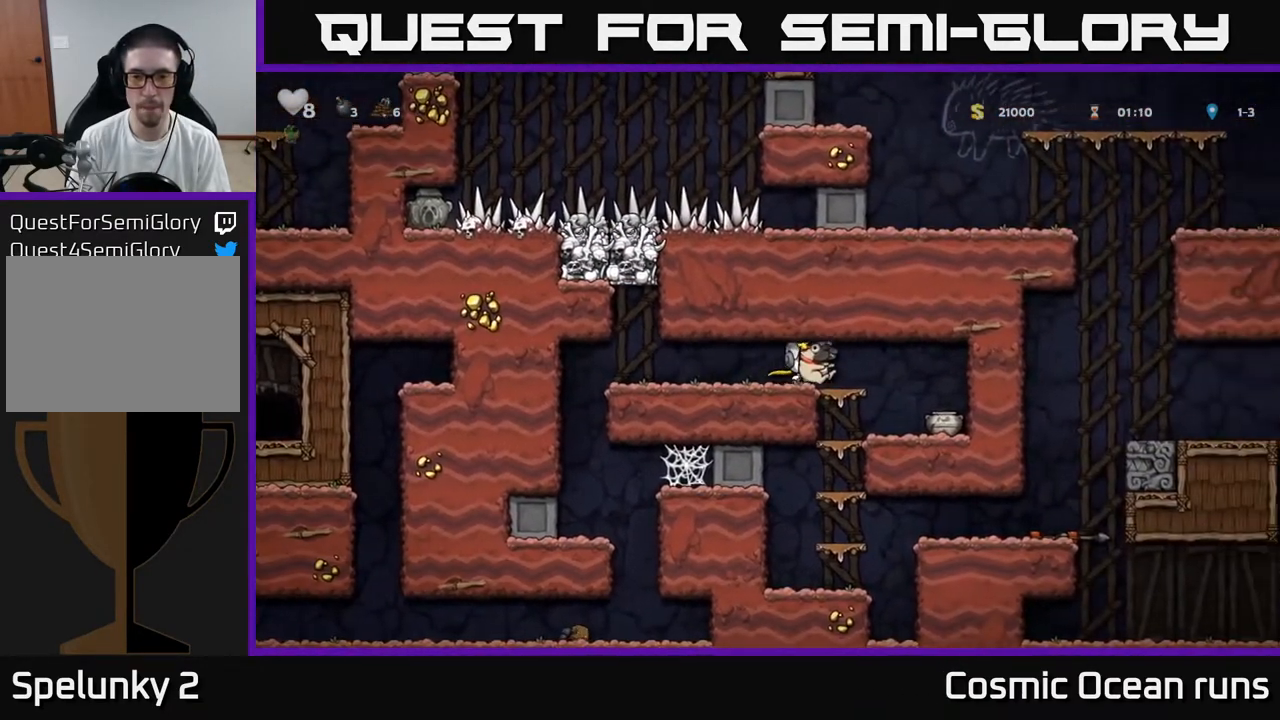
{"buttons": ["DPAD_DOWN"], "left_stick": "center", "right_stick": "center", "events": [[83, "A", "down"], [167, "A", "up"], [233, "DPAD_DOWN", "up"], [400, "DPAD_RIGHT", "down"], [483, "DPAD_DOWN", "down"], [500, "DPAD_RIGHT", "up"]]}
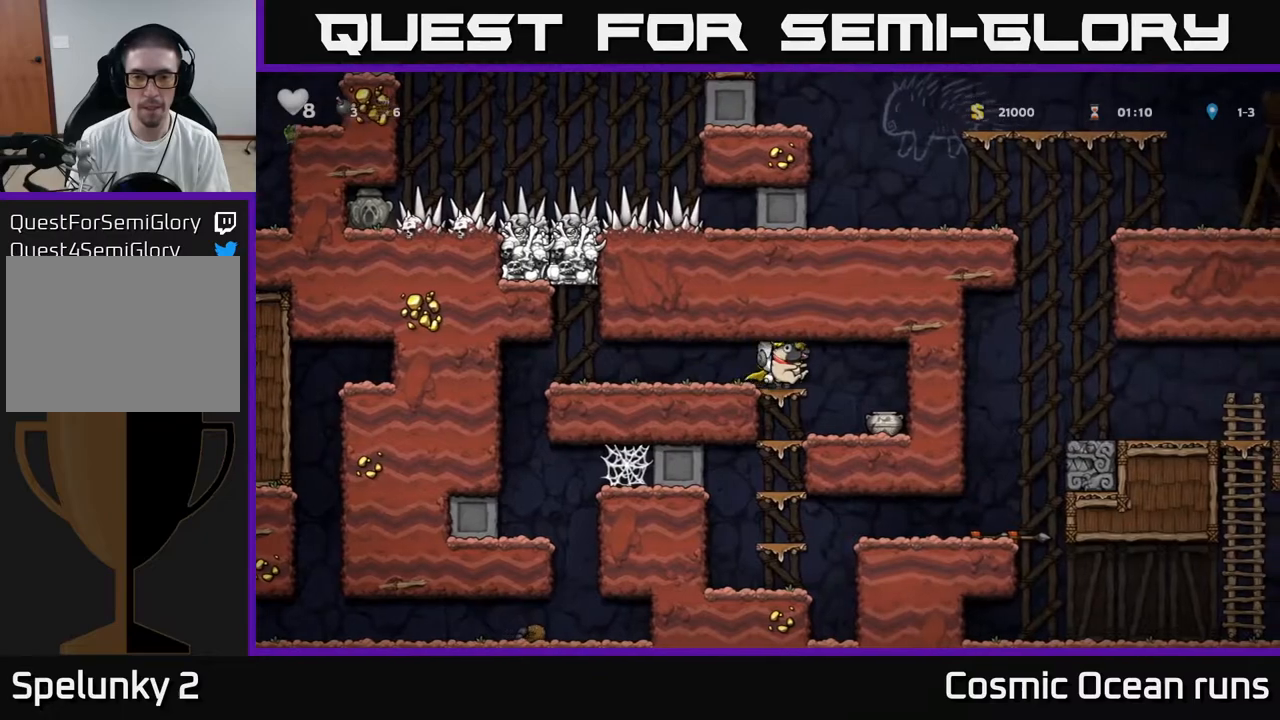
{"buttons": ["A", "DPAD_DOWN"], "left_stick": "center", "right_stick": "center", "events": [[117, "A", "down"], [233, "A", "up"], [500, "A", "down"]]}
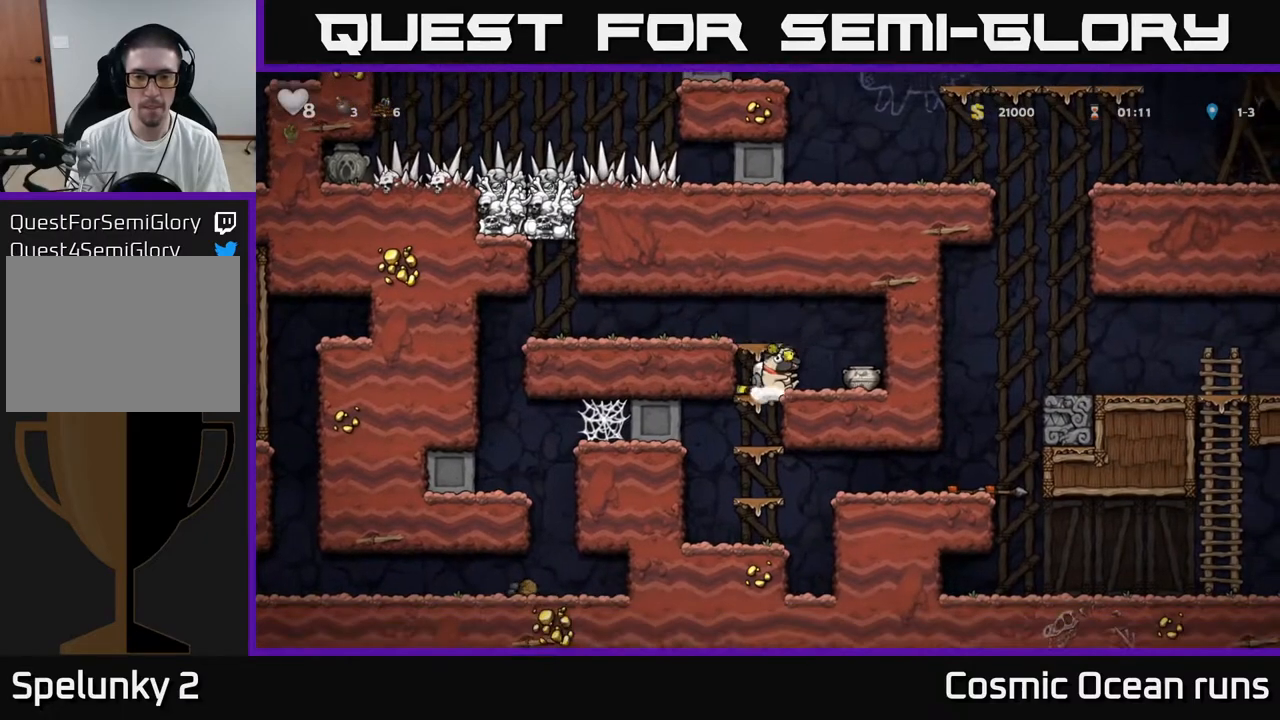
{"buttons": ["A", "DPAD_DOWN"], "left_stick": "center", "right_stick": "center", "events": [[117, "A", "up"], [333, "DPAD_DOWN", "up"], [383, "DPAD_DOWN", "down"], [383, "DPAD_LEFT", "down"], [417, "DPAD_LEFT", "up"], [450, "A", "down"]]}